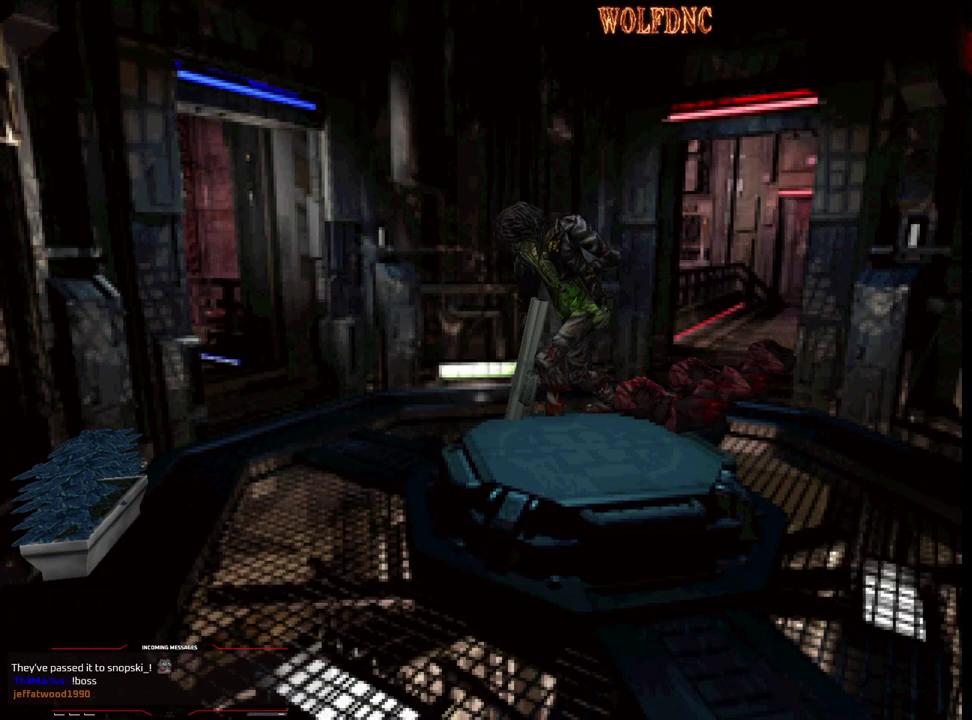
Gameplay with a controller (PlayStation layout); each line is a JSON object with the inputs held at the frame after it. "events" lists button and stick changes between this image and that frame as [ms after this image, input, new state], when the widget could be followed in between. Not read: L3 R3.
{"buttons": ["SQUARE", "DPAD_UP", "DPAD_LEFT"], "events": [[383, "DPAD_LEFT", "down"]]}
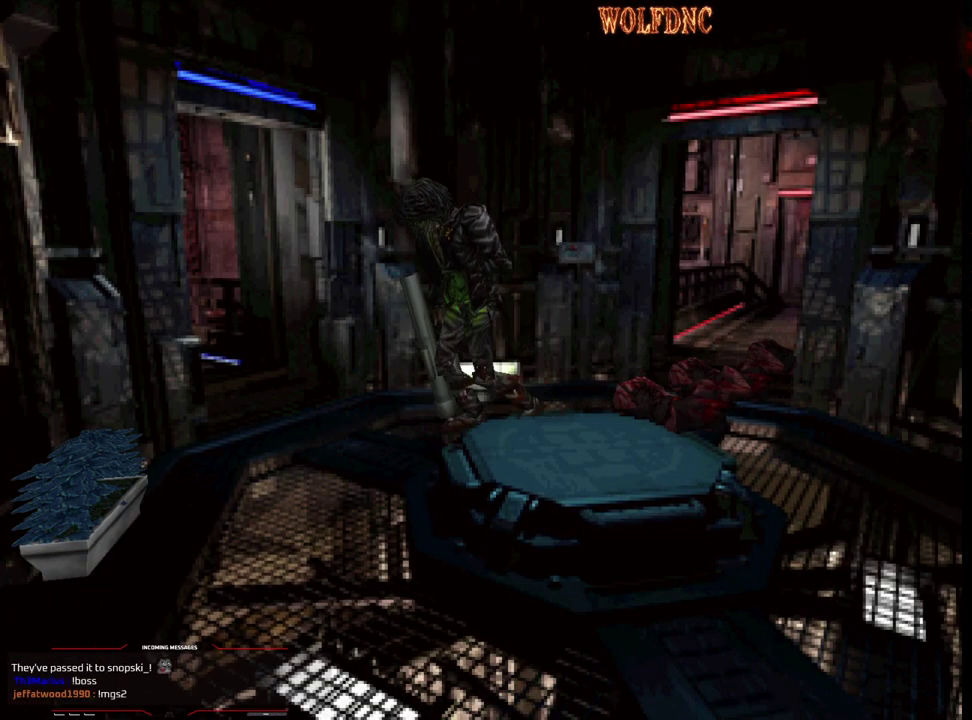
{"buttons": ["CROSS", "SQUARE", "DPAD_UP"], "events": [[17, "DPAD_LEFT", "up"], [350, "DPAD_LEFT", "down"], [433, "DPAD_LEFT", "up"], [483, "CROSS", "down"]]}
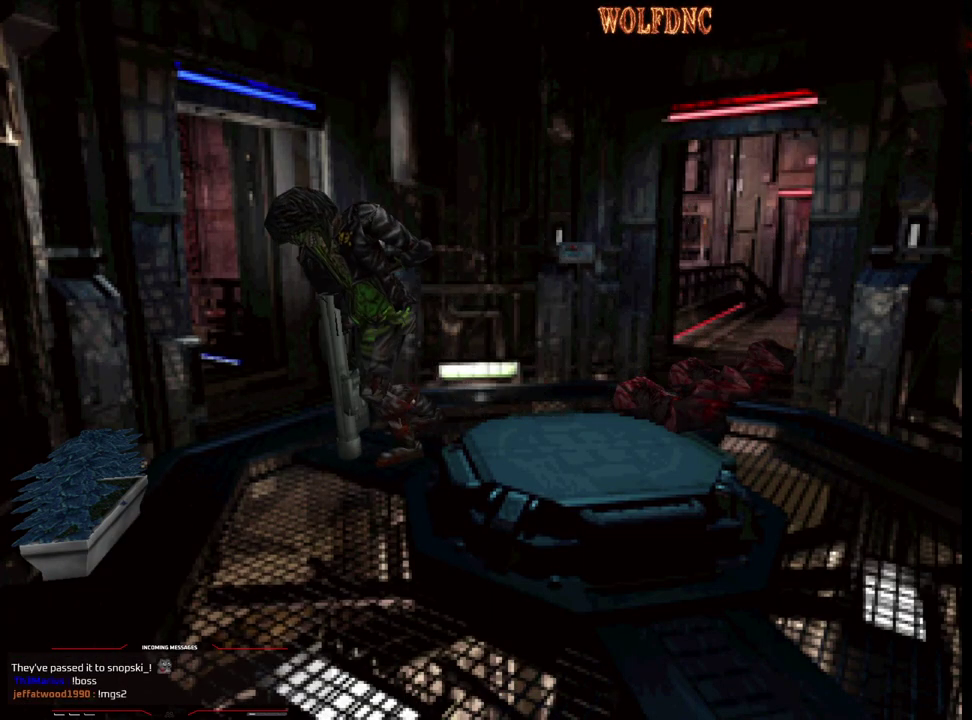
{"buttons": ["CROSS", "SQUARE", "DPAD_UP", "DPAD_LEFT"], "events": [[83, "CROSS", "up"], [167, "CROSS", "down"], [217, "CROSS", "up"], [317, "CROSS", "down"], [367, "DPAD_LEFT", "down"]]}
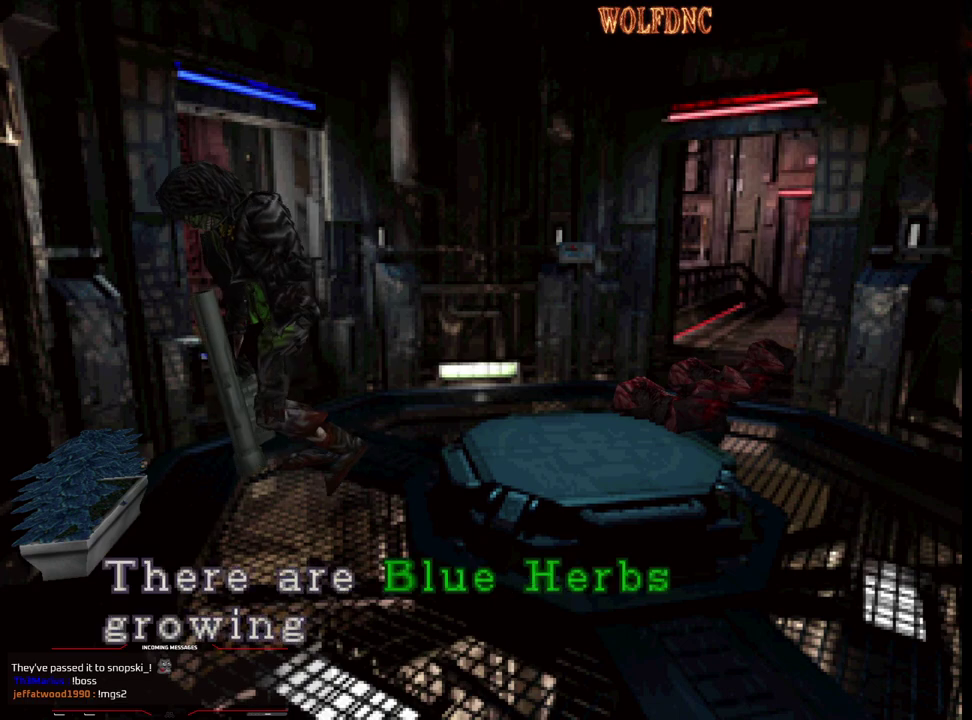
{"buttons": ["CROSS"], "events": [[50, "DPAD_LEFT", "up"], [100, "CROSS", "up"], [100, "DPAD_UP", "up"], [100, "SQUARE", "up"], [233, "CROSS", "down"]]}
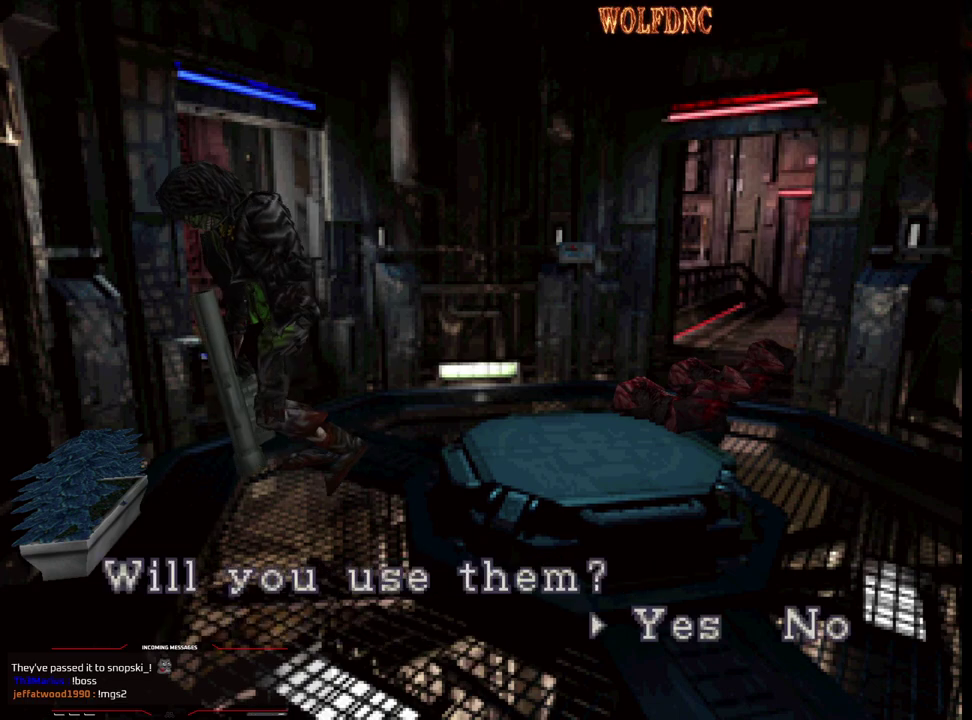
{"buttons": ["CROSS", "DPAD_LEFT"], "events": [[117, "CROSS", "up"], [200, "CROSS", "down"], [400, "DPAD_LEFT", "down"]]}
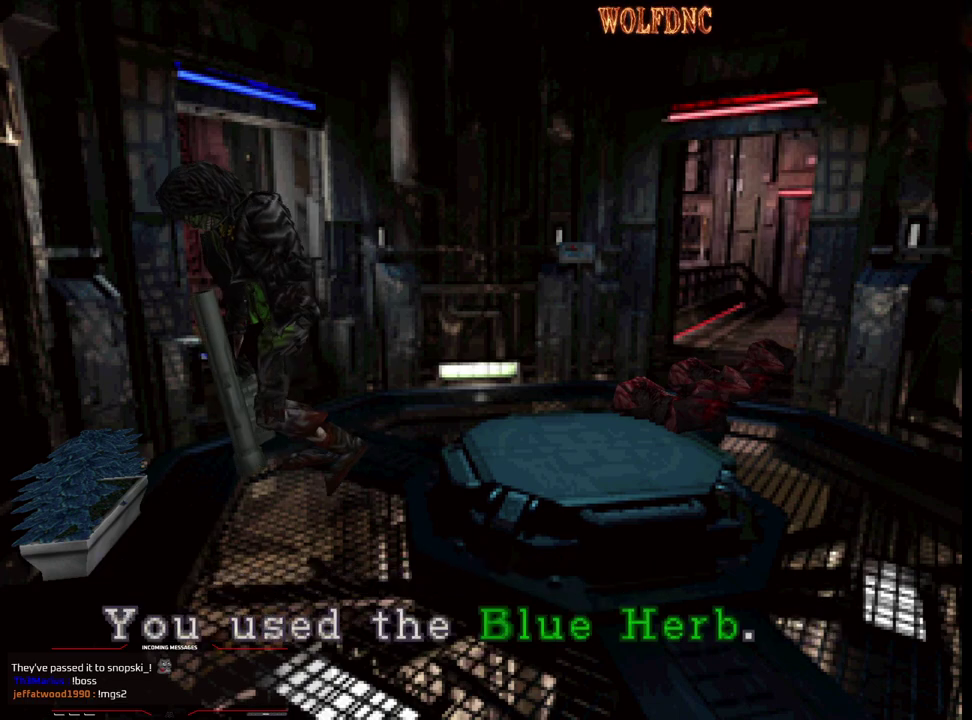
{"buttons": ["DPAD_LEFT"], "events": [[167, "CROSS", "up"], [217, "CROSS", "down"], [367, "CROSS", "up"]]}
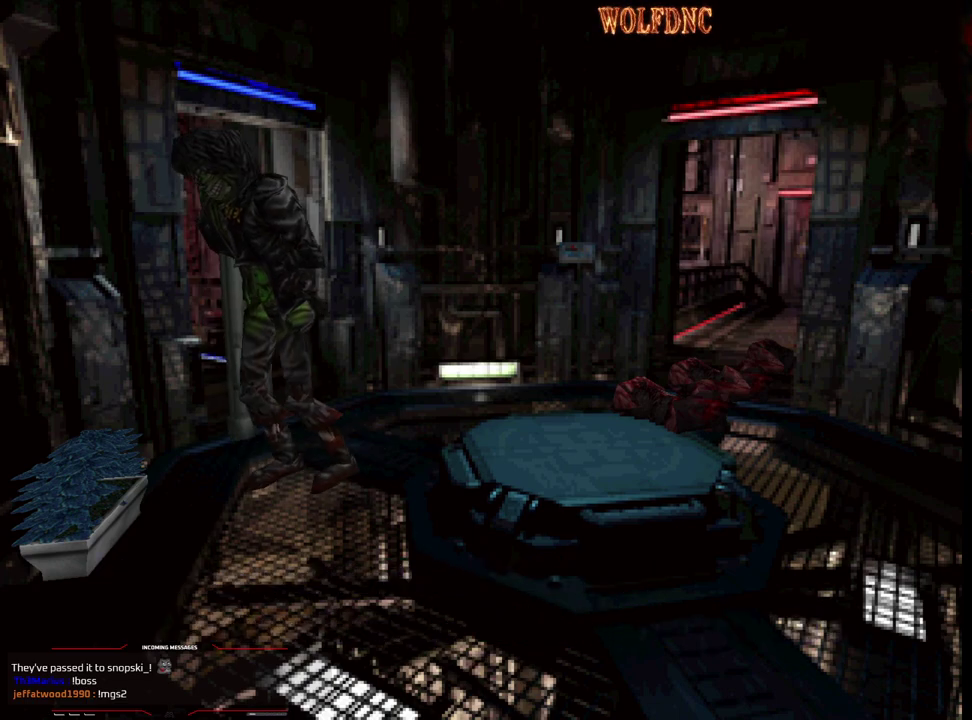
{"buttons": [], "events": [[17, "CIRCLE", "down"], [17, "DPAD_UP", "down"], [67, "DPAD_UP", "up"], [117, "DPAD_LEFT", "up"], [150, "CIRCLE", "up"]]}
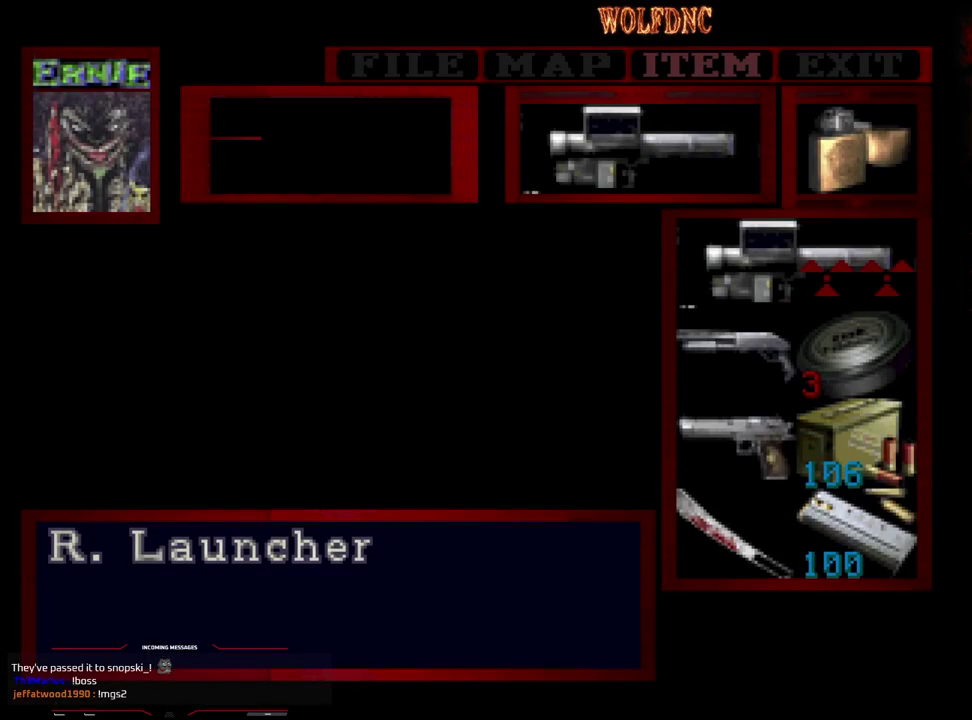
{"buttons": ["DPAD_LEFT"], "events": [[367, "CIRCLE", "down"], [450, "CIRCLE", "up"], [500, "DPAD_LEFT", "down"]]}
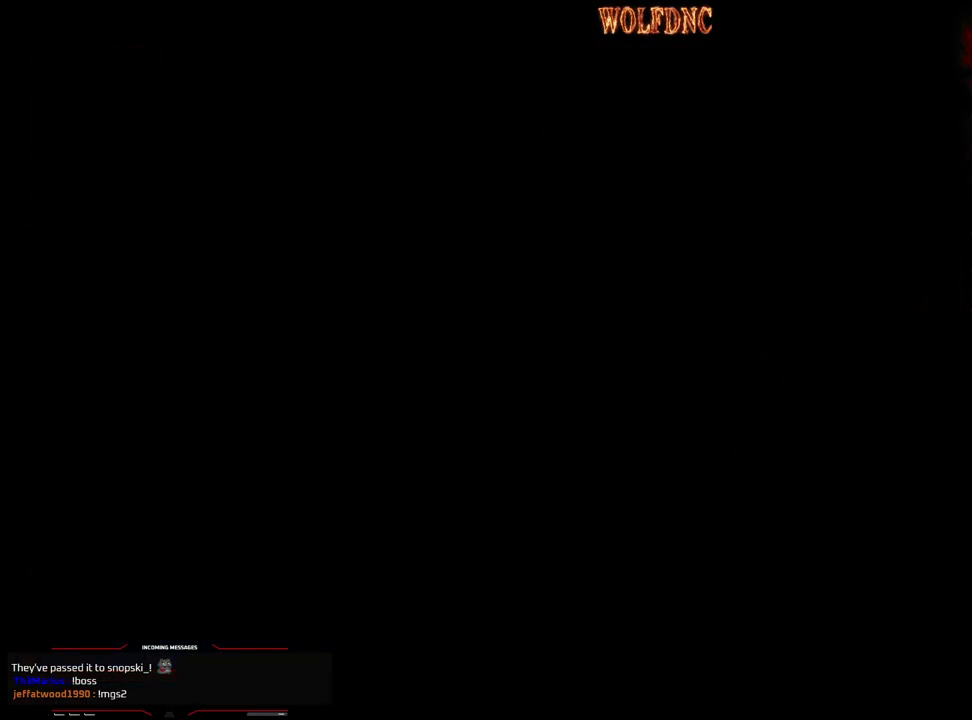
{"buttons": ["SQUARE", "DPAD_UP", "DPAD_LEFT"], "events": [[100, "DPAD_UP", "down"], [100, "SQUARE", "down"]]}
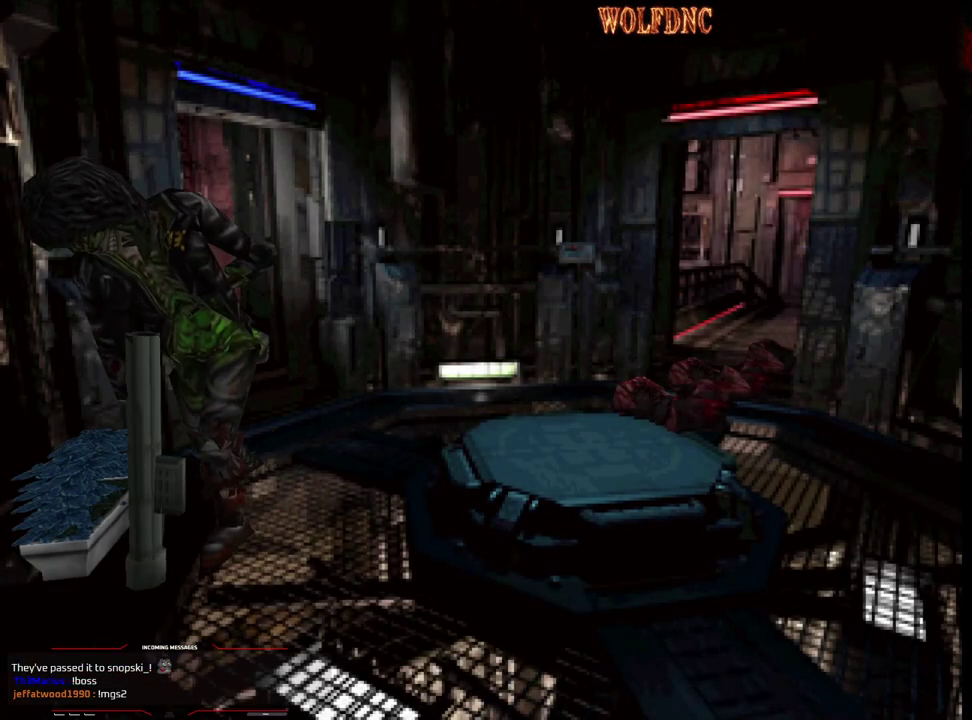
{"buttons": ["SQUARE", "DPAD_UP", "DPAD_LEFT"], "events": []}
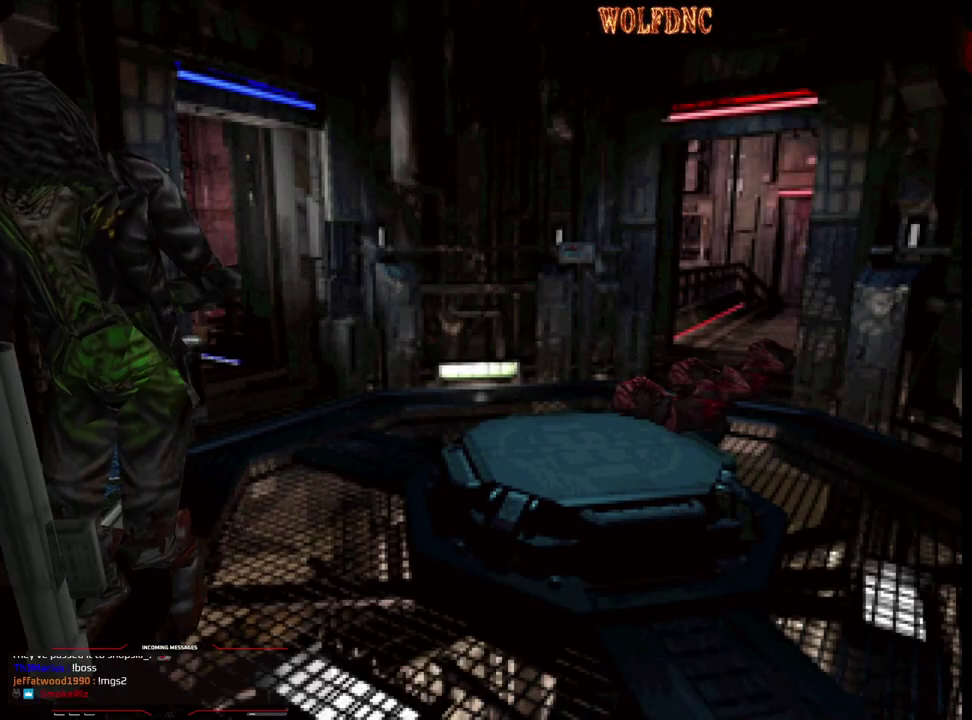
{"buttons": ["SQUARE", "DPAD_UP", "DPAD_LEFT"], "events": []}
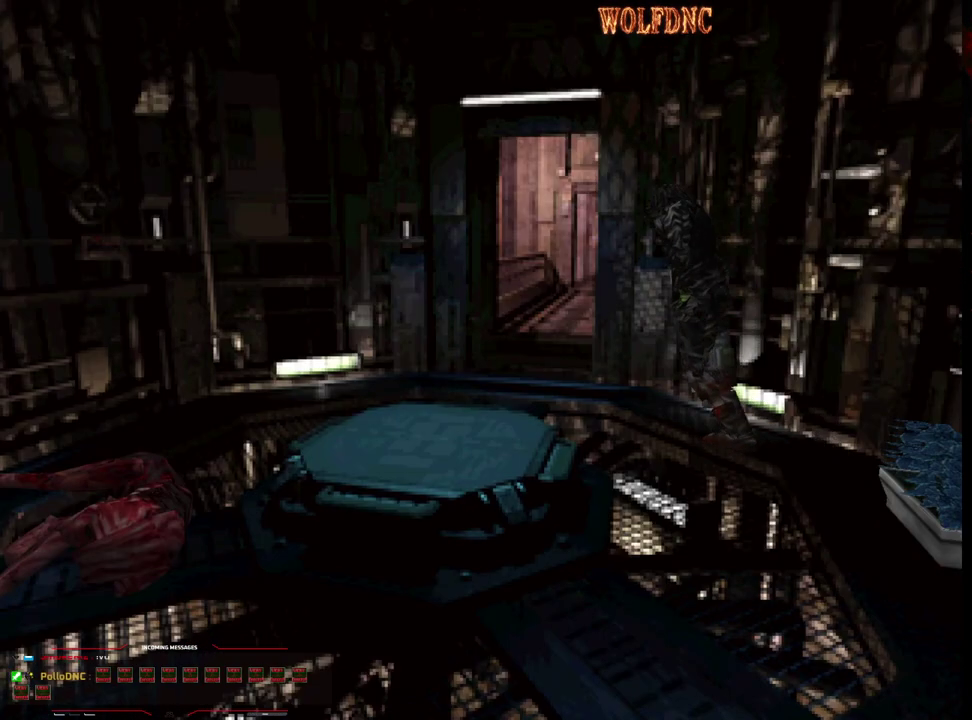
{"buttons": ["SQUARE", "DPAD_UP"], "events": [[183, "DPAD_LEFT", "up"], [333, "DPAD_RIGHT", "down"], [467, "DPAD_RIGHT", "up"]]}
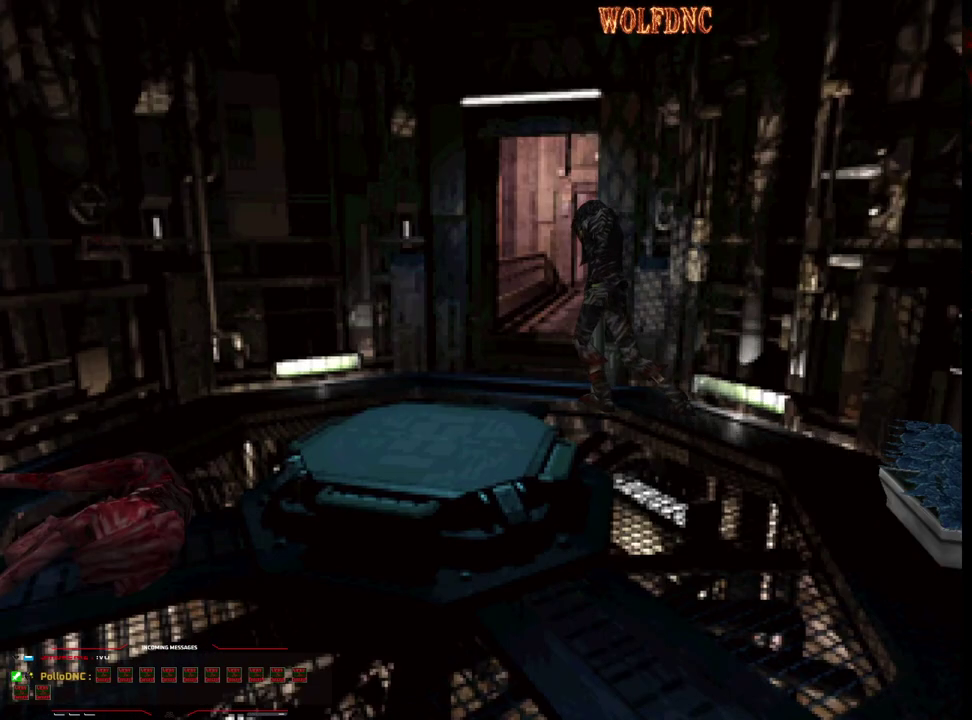
{"buttons": ["SQUARE", "DPAD_UP", "DPAD_RIGHT"], "events": [[117, "DPAD_RIGHT", "down"]]}
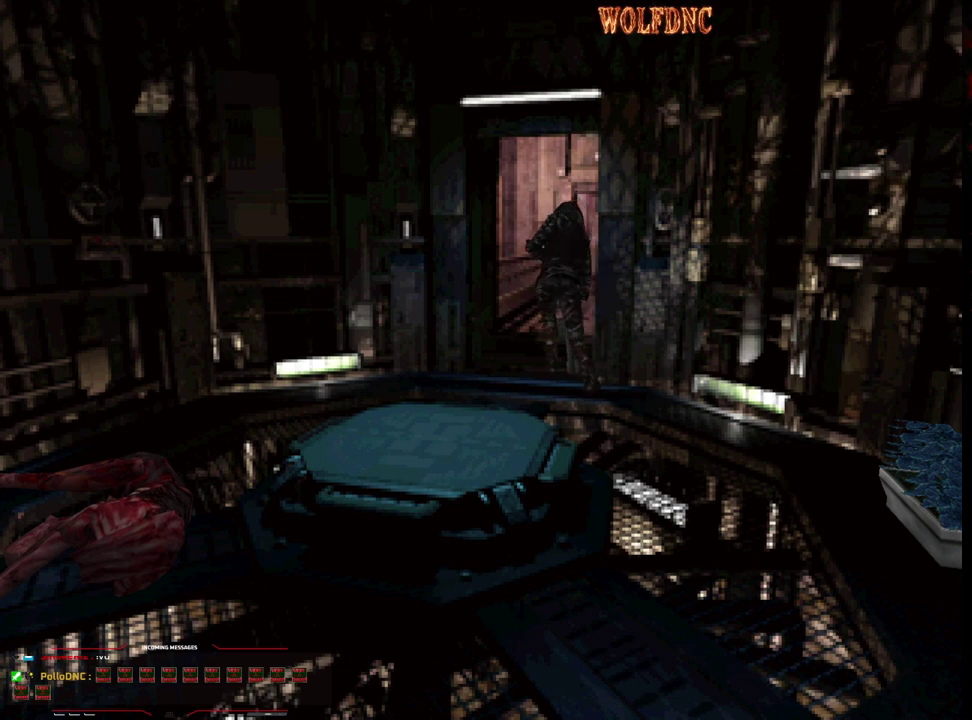
{"buttons": ["SQUARE", "DPAD_UP"], "events": [[33, "DPAD_RIGHT", "up"]]}
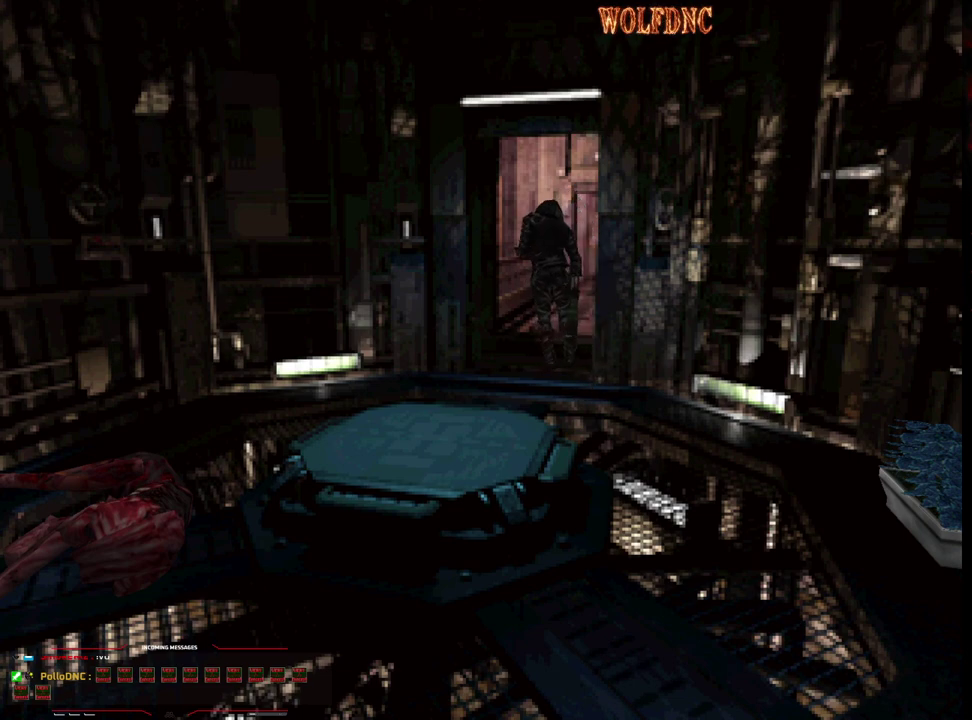
{"buttons": ["SQUARE", "DPAD_UP"], "events": [[233, "DPAD_RIGHT", "down"], [467, "DPAD_RIGHT", "up"]]}
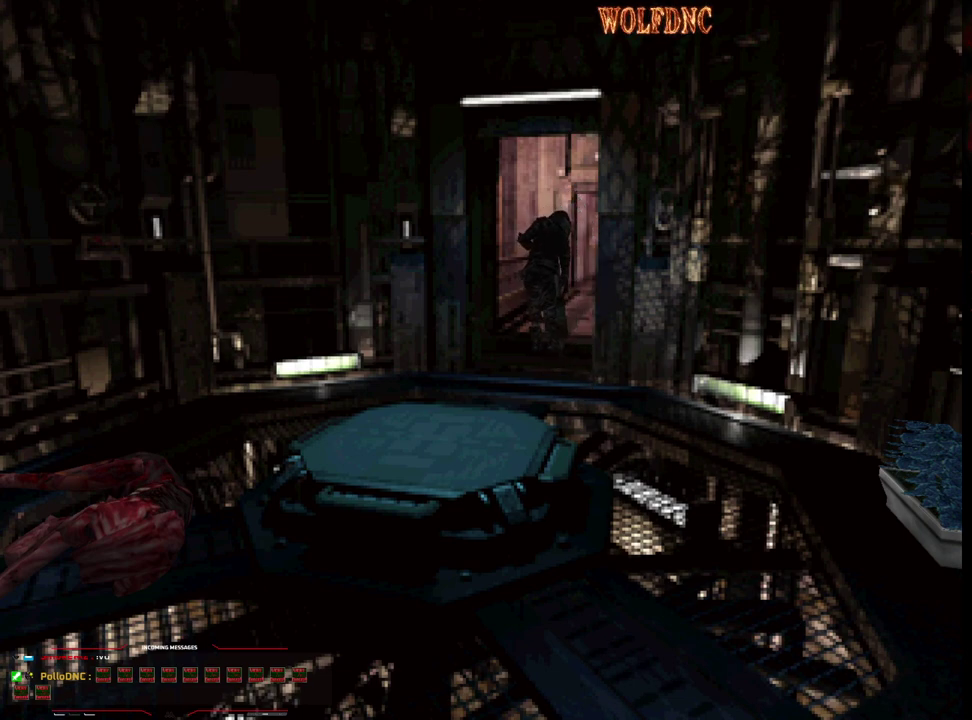
{"buttons": ["SQUARE", "DPAD_UP"], "events": []}
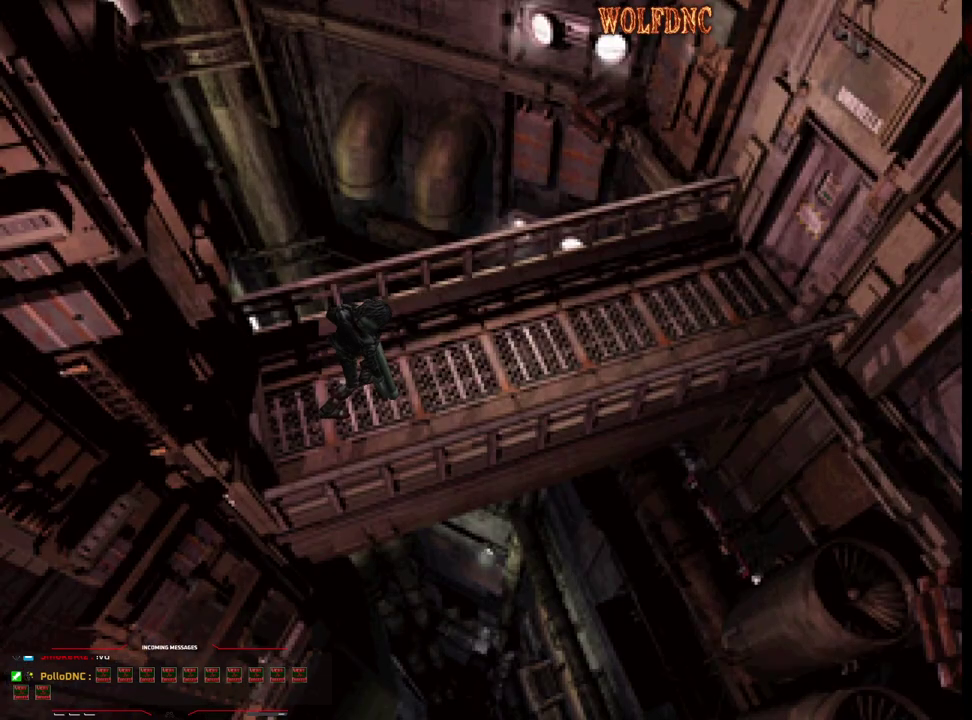
{"buttons": ["DPAD_UP"], "events": [[83, "SQUARE", "up"], [133, "SQUARE", "down"], [217, "SQUARE", "up"], [317, "SQUARE", "down"], [367, "SQUARE", "up"]]}
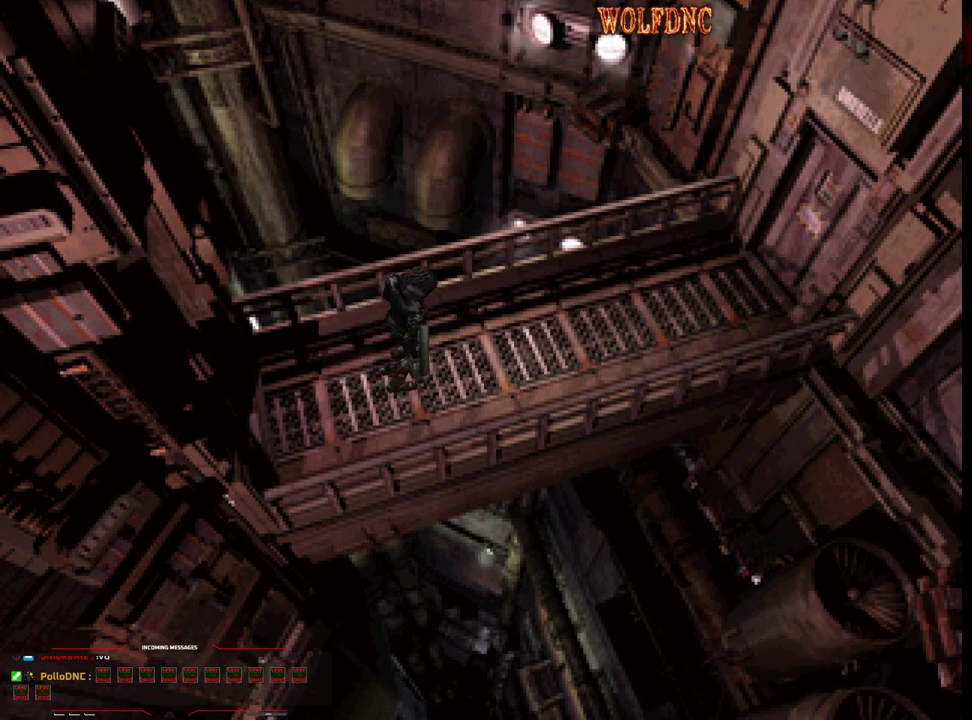
{"buttons": ["DPAD_UP"], "events": [[50, "SQUARE", "down"], [100, "SQUARE", "up"], [283, "SQUARE", "down"], [333, "SQUARE", "up"], [383, "SQUARE", "down"], [467, "SQUARE", "up"]]}
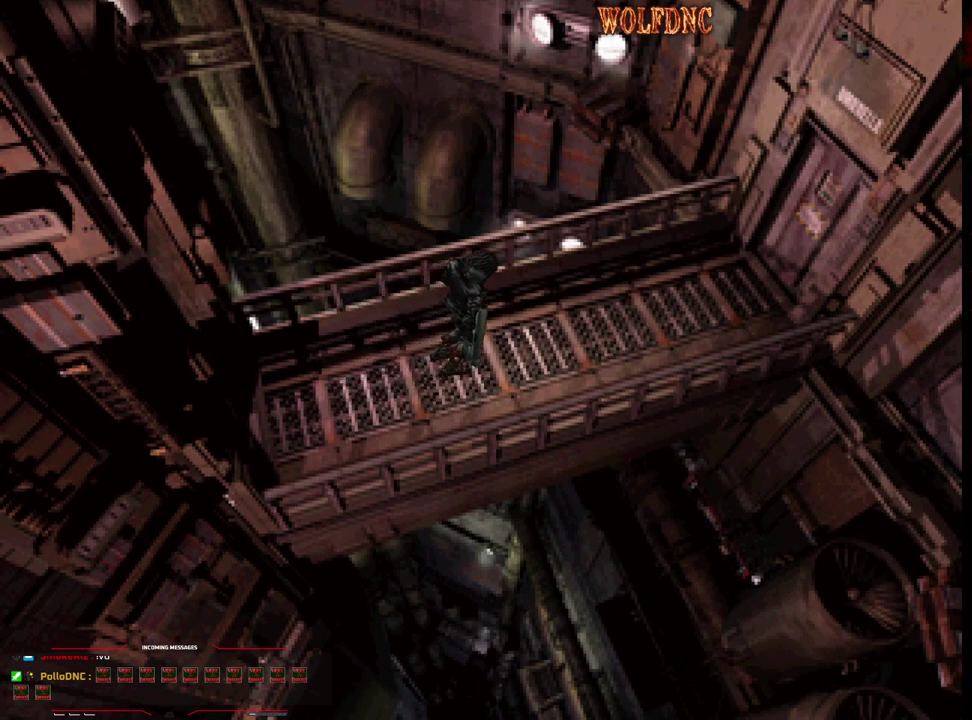
{"buttons": ["SQUARE", "DPAD_UP", "DPAD_RIGHT"], "events": [[17, "SQUARE", "down"], [67, "SQUARE", "up"], [117, "SQUARE", "down"], [200, "SQUARE", "up"], [250, "SQUARE", "down"], [300, "SQUARE", "up"], [350, "SQUARE", "down"], [400, "SQUARE", "up"], [433, "DPAD_RIGHT", "down"], [483, "SQUARE", "down"]]}
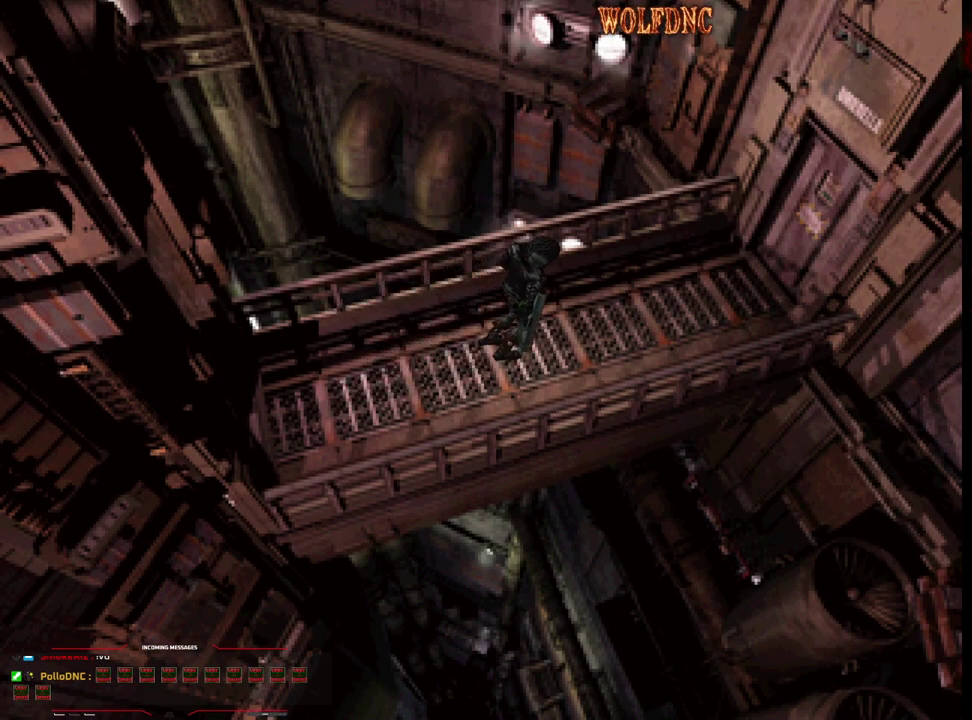
{"buttons": ["DPAD_UP"], "events": [[33, "SQUARE", "up"], [83, "DPAD_RIGHT", "up"], [217, "SQUARE", "down"], [267, "SQUARE", "up"], [317, "SQUARE", "down"], [500, "SQUARE", "up"]]}
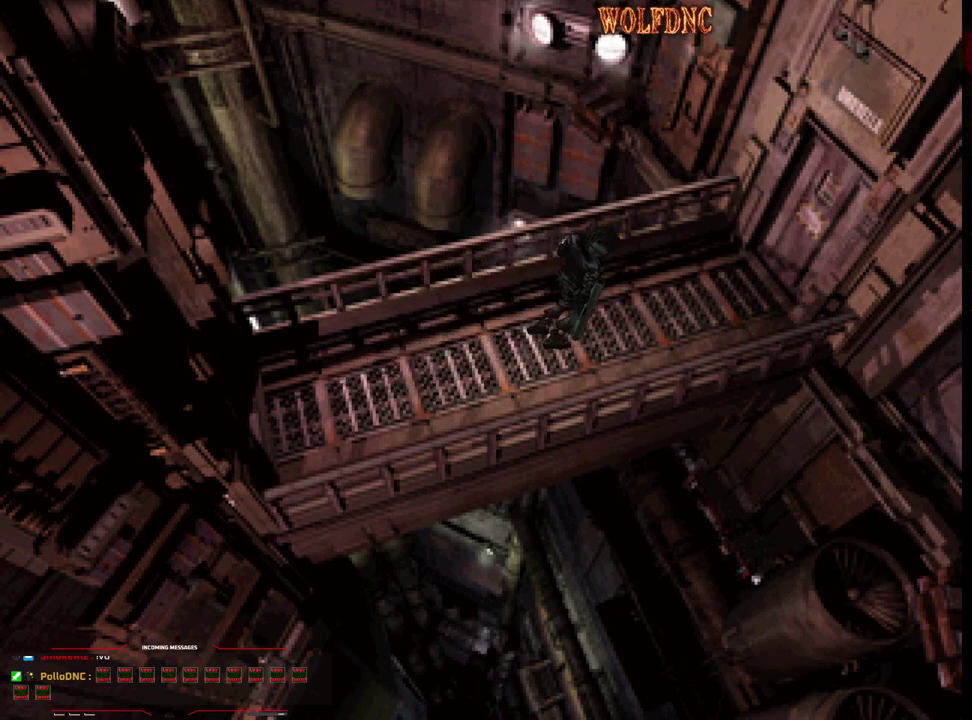
{"buttons": ["SQUARE", "DPAD_UP"], "events": [[233, "SQUARE", "down"], [283, "SQUARE", "up"], [333, "SQUARE", "down"], [417, "SQUARE", "up"], [467, "SQUARE", "down"]]}
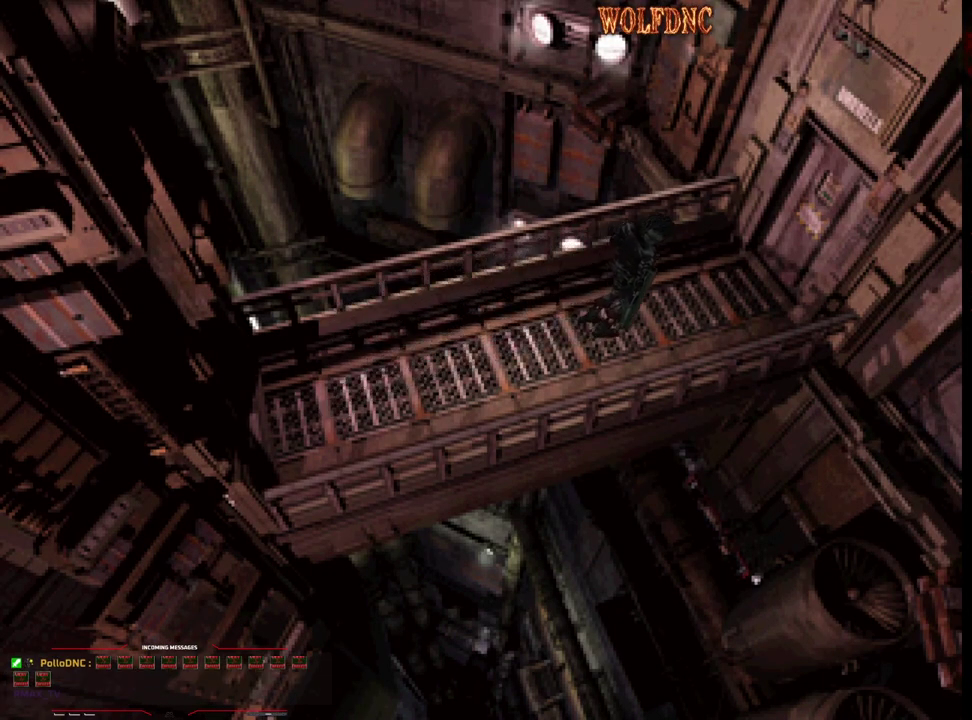
{"buttons": ["SQUARE", "DPAD_UP"], "events": [[67, "SQUARE", "up"], [117, "SQUARE", "down"], [167, "SQUARE", "up"], [250, "SQUARE", "down"], [300, "SQUARE", "up"], [350, "SQUARE", "down"], [400, "SQUARE", "up"], [483, "SQUARE", "down"]]}
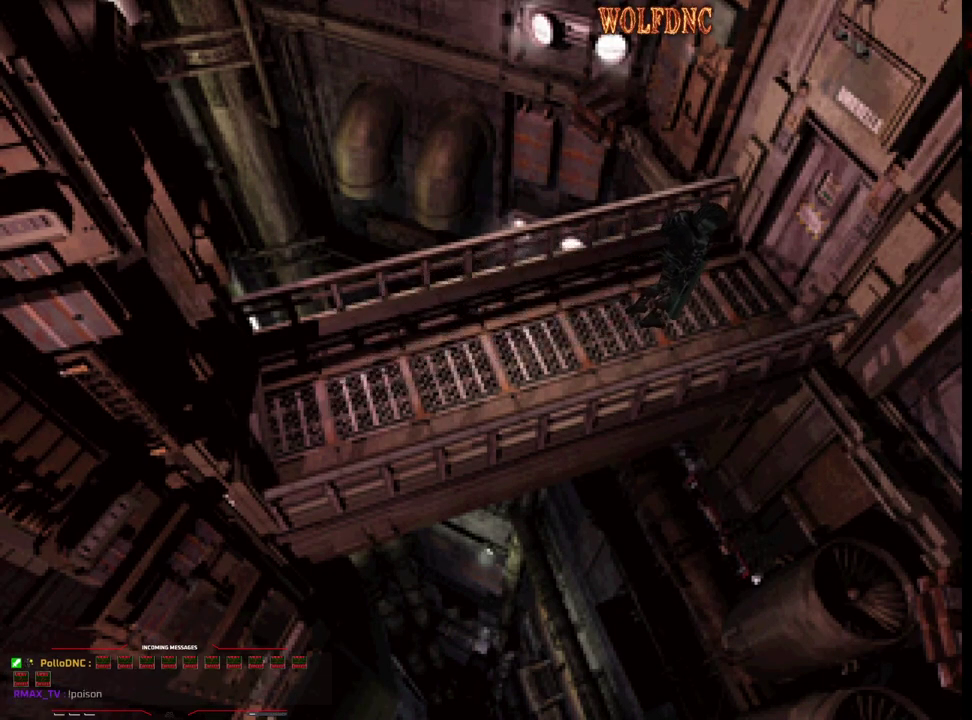
{"buttons": ["SQUARE", "DPAD_UP"], "events": [[33, "SQUARE", "up"], [167, "DPAD_LEFT", "down"], [217, "SQUARE", "down"], [267, "DPAD_LEFT", "up"], [267, "SQUARE", "up"], [367, "SQUARE", "down"], [417, "SQUARE", "up"], [483, "SQUARE", "down"]]}
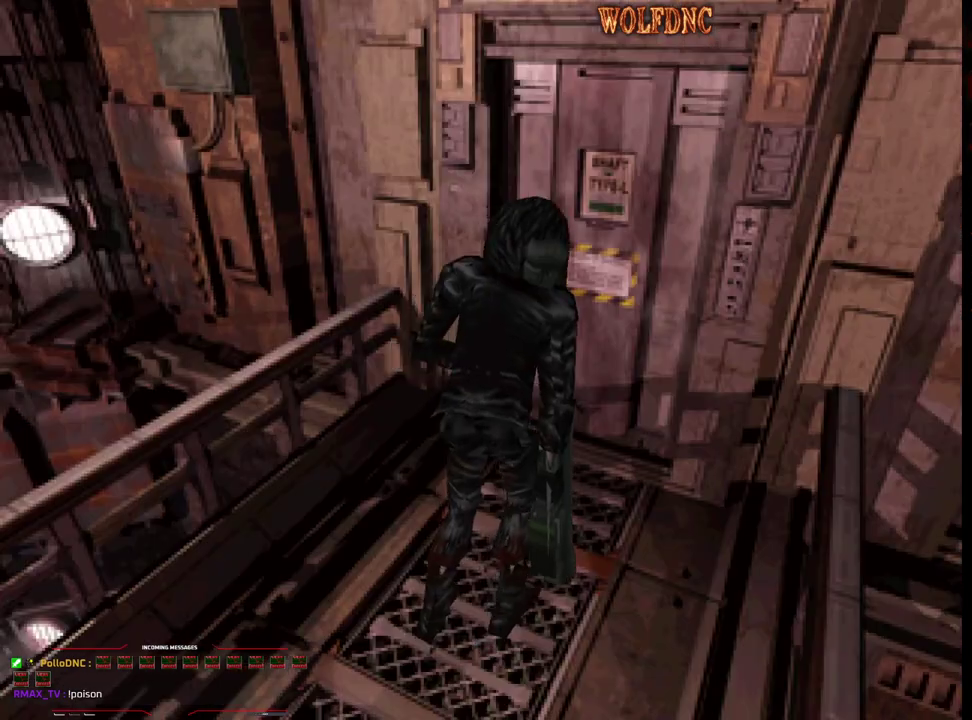
{"buttons": ["DPAD_UP"], "events": [[33, "SQUARE", "up"], [83, "SQUARE", "down"], [267, "SQUARE", "up"], [317, "SQUARE", "down"], [500, "SQUARE", "up"]]}